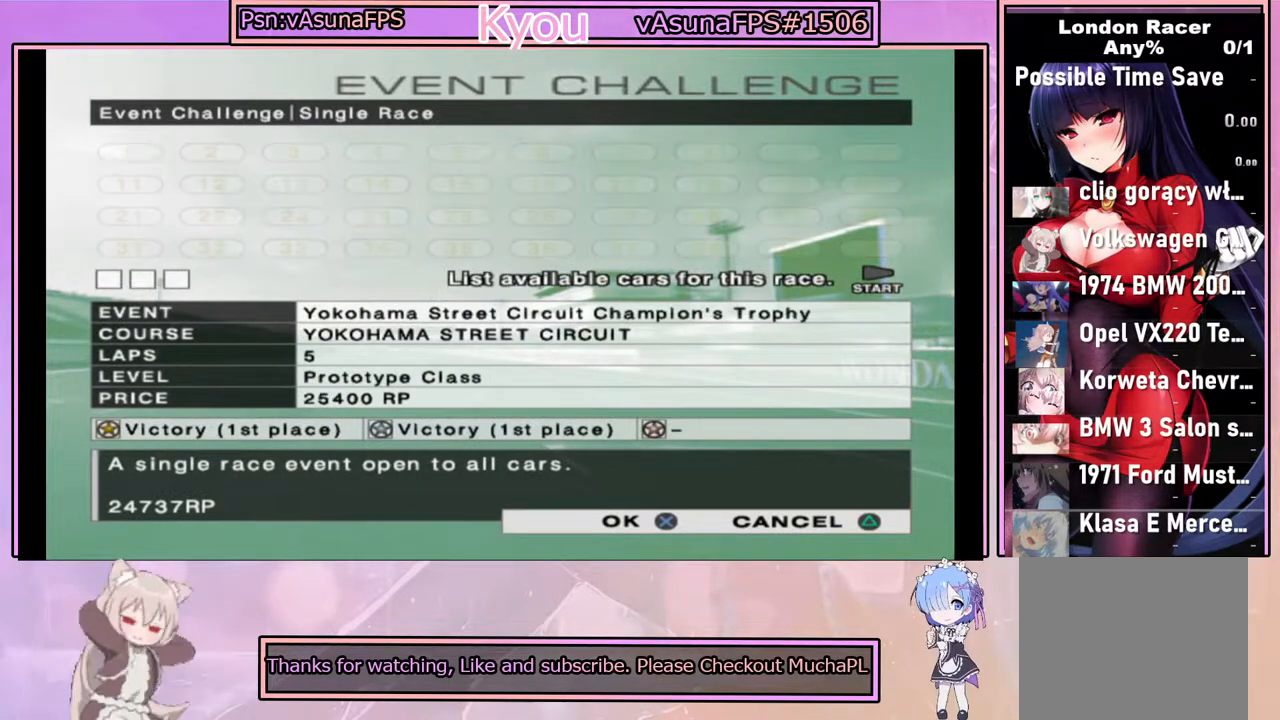
Gameplay with a controller (PlayStation layout); each line is a JSON object with the inputs held at the frame after it. "events" lists button and stick changes between this image and that frame as [ms after this image, input, new state], when the widget could be followed in between.
{"buttons": [], "left_stick": "center", "right_stick": "center", "events": []}
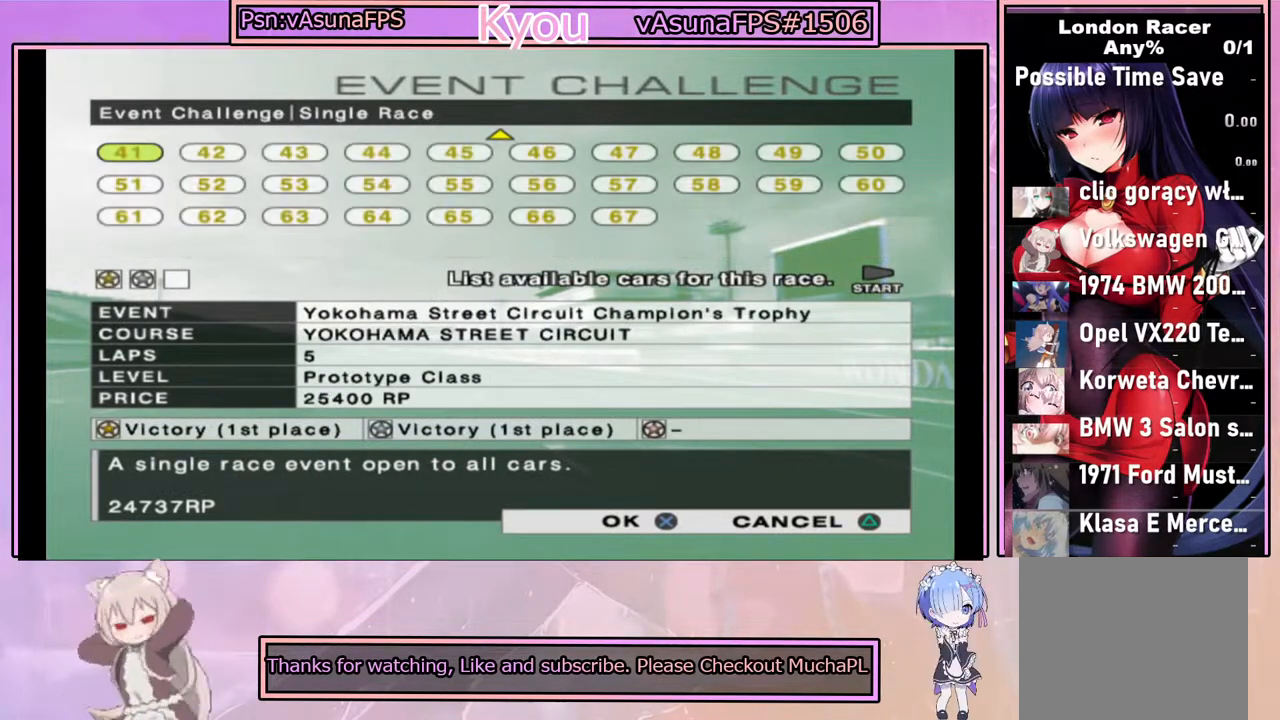
{"buttons": [], "left_stick": "center", "right_stick": "center", "events": [[183, "DPAD_RIGHT", "down"], [317, "DPAD_RIGHT", "up"]]}
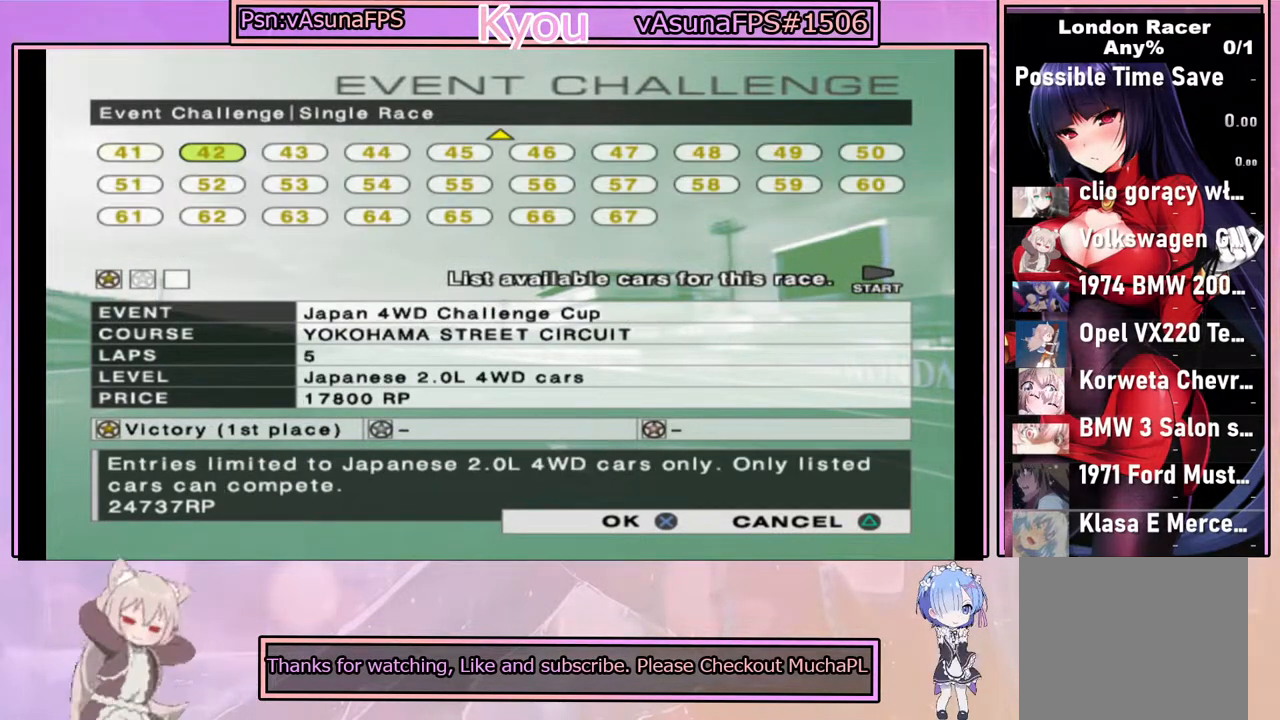
{"buttons": ["DPAD_DOWN"], "left_stick": "center", "right_stick": "center", "events": [[167, "DPAD_RIGHT", "down"], [250, "DPAD_RIGHT", "up"], [450, "DPAD_DOWN", "down"]]}
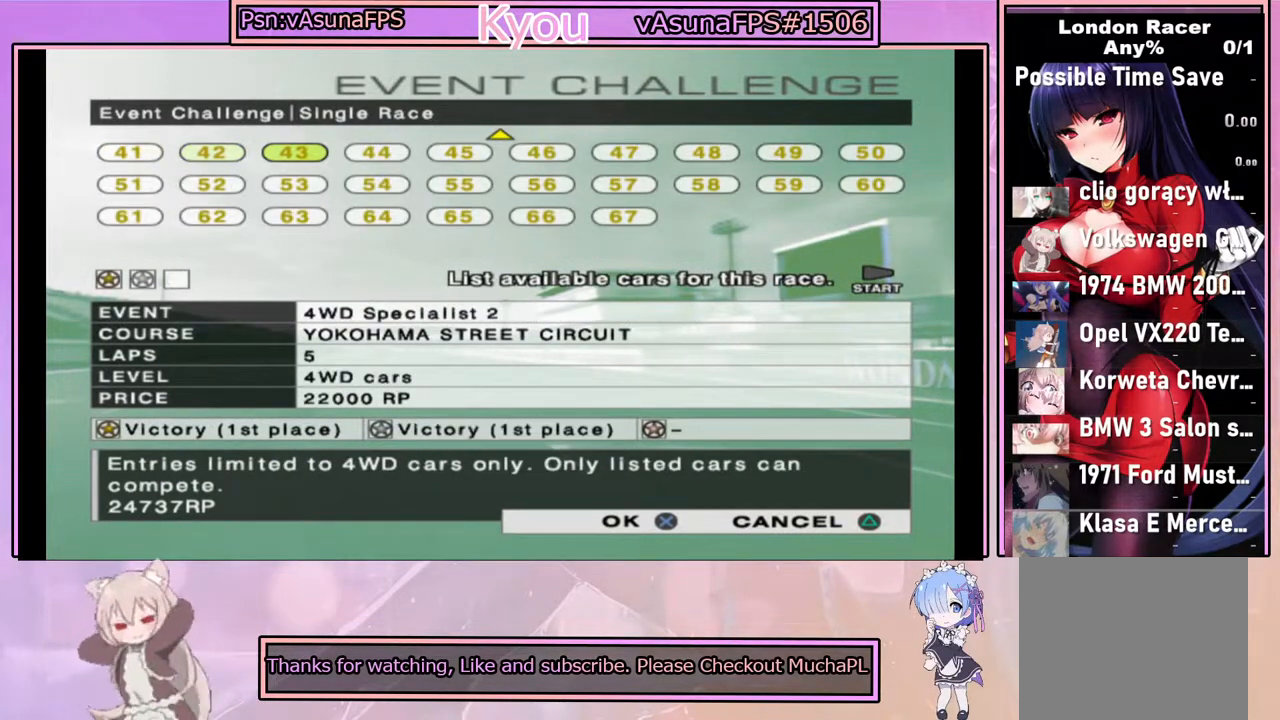
{"buttons": [], "left_stick": "center", "right_stick": "center", "events": [[50, "DPAD_DOWN", "up"], [217, "DPAD_LEFT", "down"], [317, "DPAD_LEFT", "up"], [383, "DPAD_LEFT", "down"], [483, "DPAD_LEFT", "up"]]}
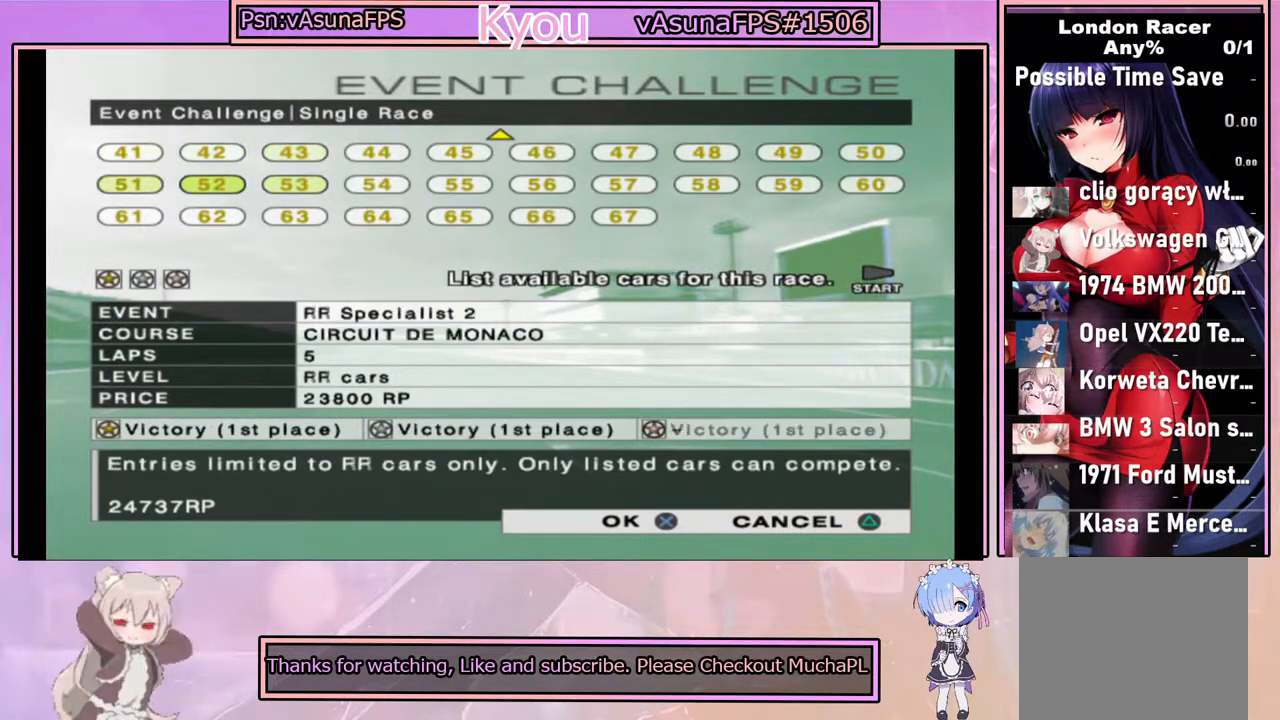
{"buttons": [], "left_stick": "center", "right_stick": "center", "events": [[167, "DPAD_UP", "down"], [250, "DPAD_UP", "up"], [367, "DPAD_UP", "down"], [433, "DPAD_UP", "up"]]}
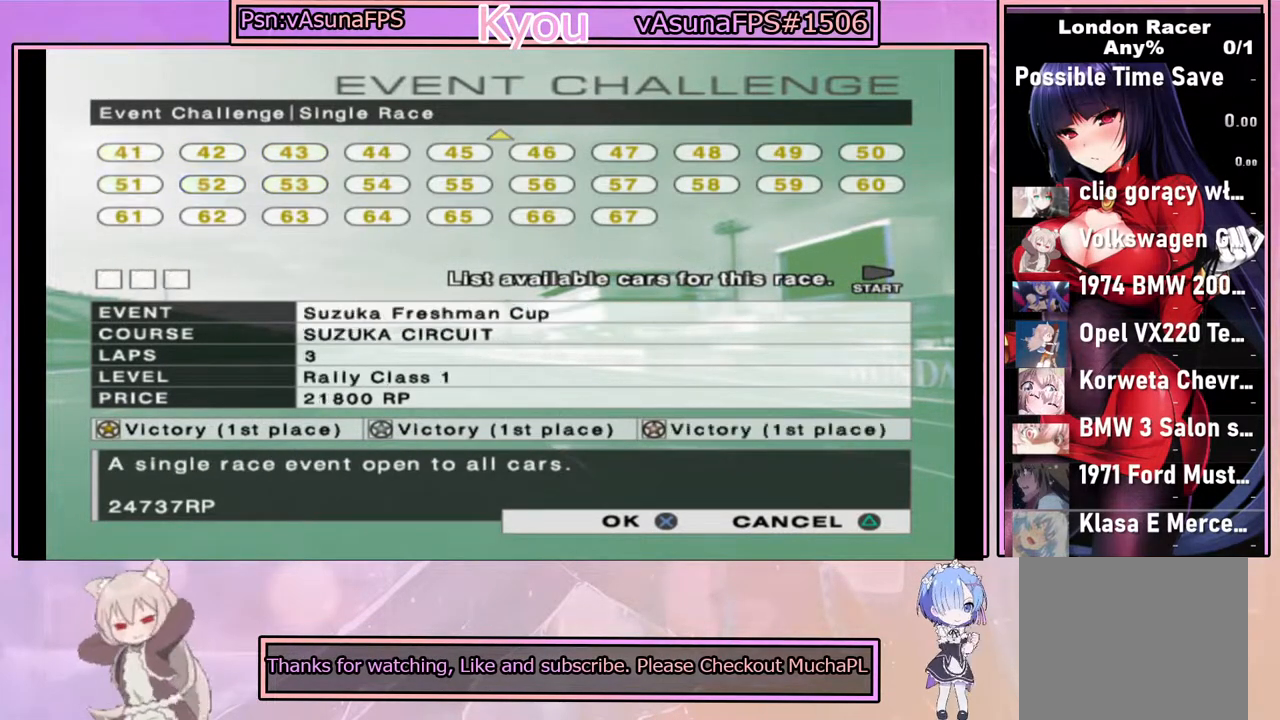
{"buttons": [], "left_stick": "center", "right_stick": "center", "events": []}
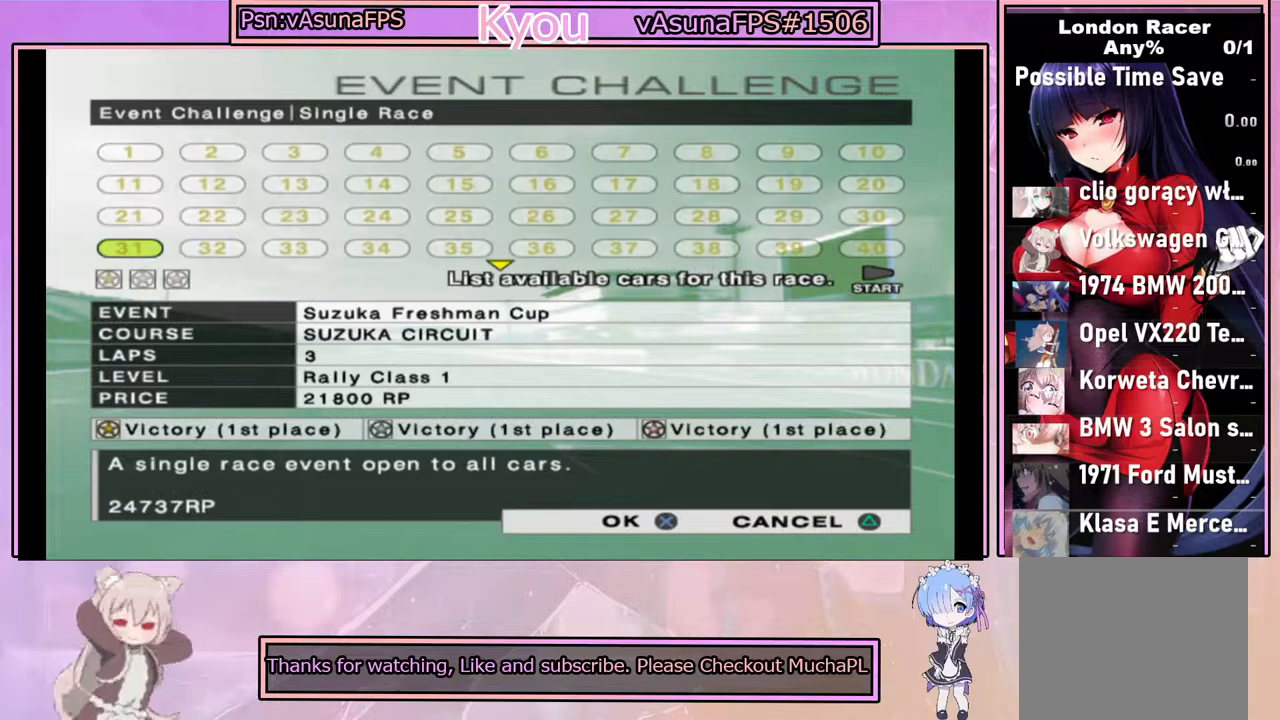
{"buttons": [], "left_stick": "center", "right_stick": "center", "events": [[417, "DPAD_UP", "down"], [483, "DPAD_UP", "up"]]}
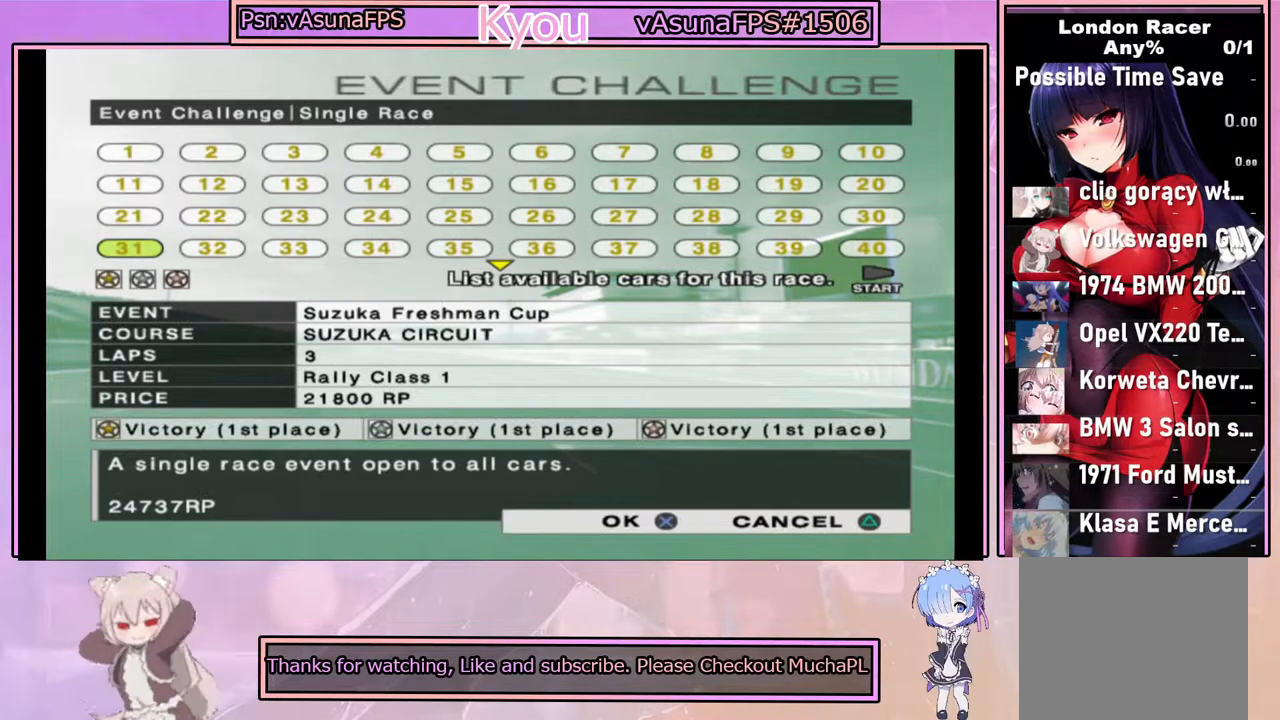
{"buttons": [], "left_stick": "center", "right_stick": "center", "events": [[333, "DPAD_RIGHT", "down"], [433, "DPAD_RIGHT", "up"]]}
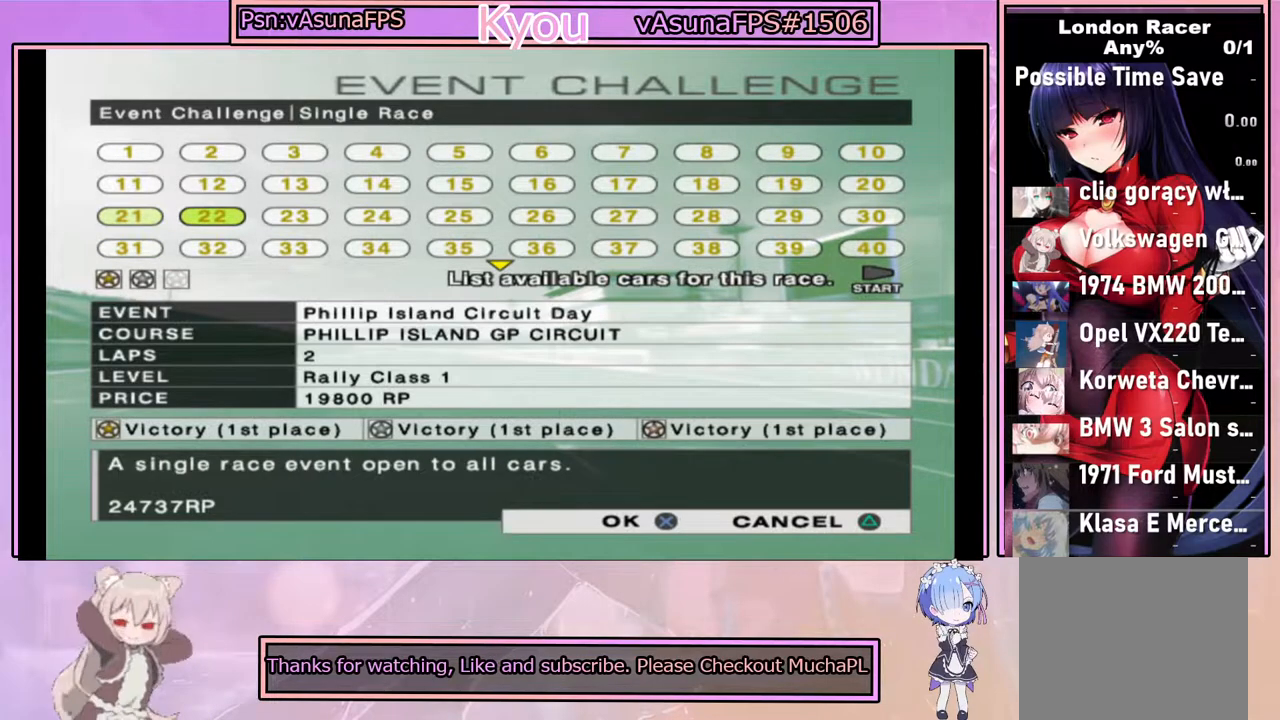
{"buttons": [], "left_stick": "center", "right_stick": "center", "events": [[317, "DPAD_RIGHT", "down"], [417, "DPAD_RIGHT", "up"]]}
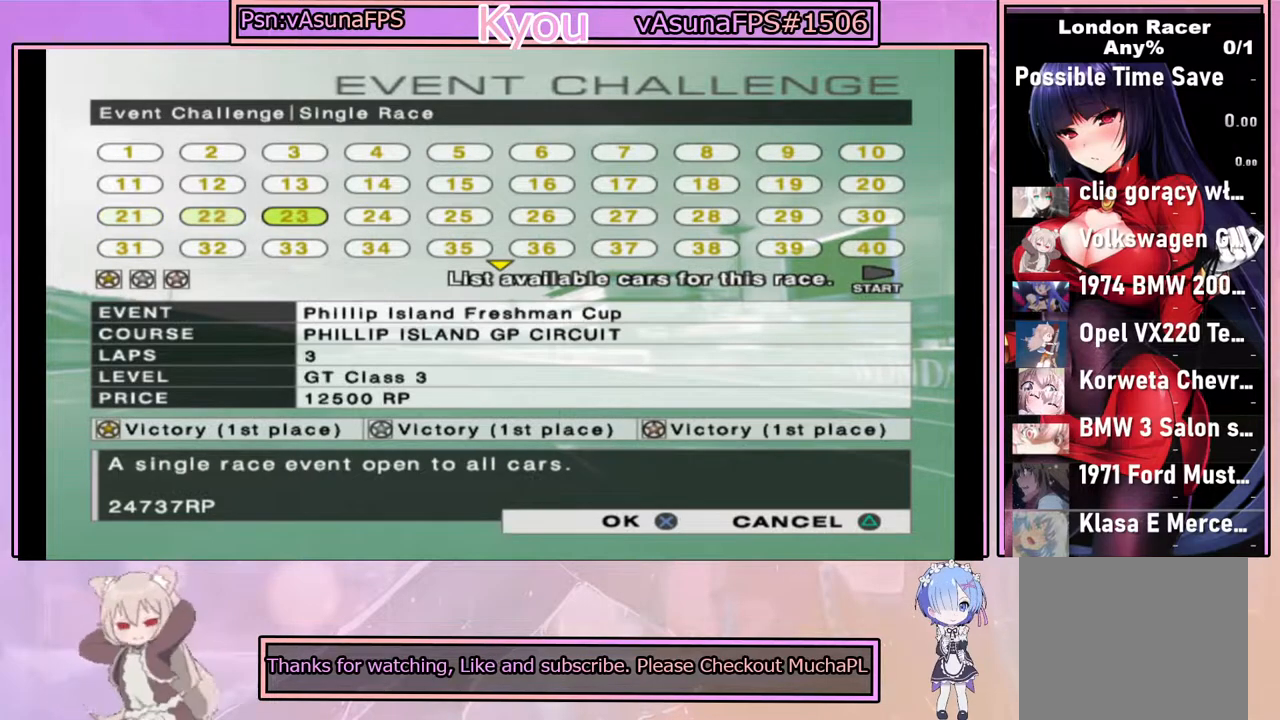
{"buttons": [], "left_stick": "center", "right_stick": "center", "events": [[167, "DPAD_RIGHT", "down"], [267, "DPAD_RIGHT", "up"]]}
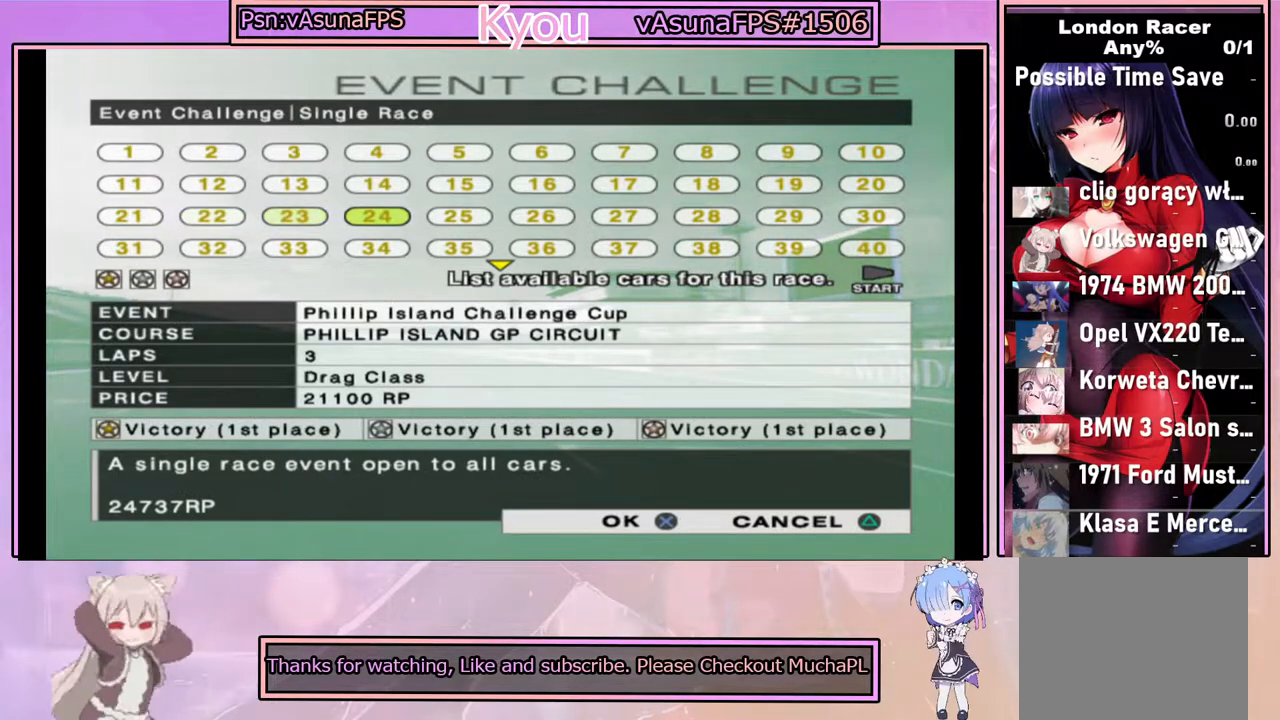
{"buttons": [], "left_stick": "center", "right_stick": "center", "events": [[233, "DPAD_LEFT", "down"], [333, "DPAD_LEFT", "up"]]}
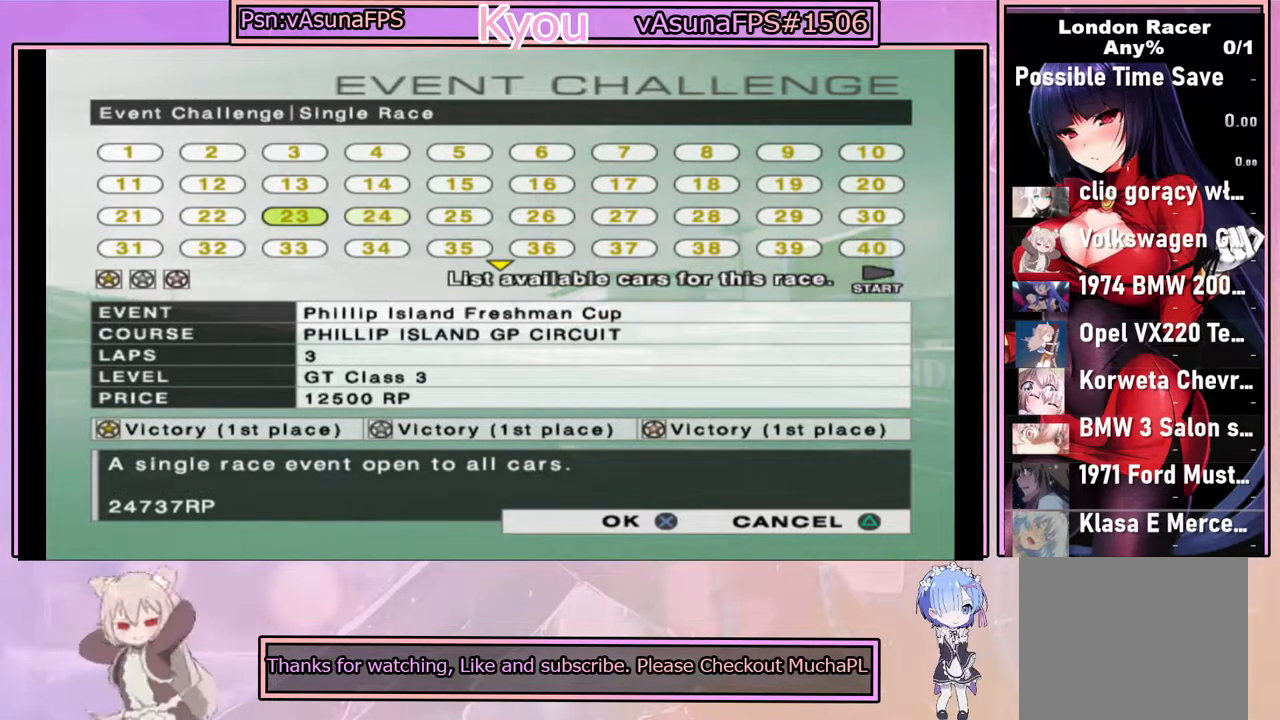
{"buttons": [], "left_stick": "center", "right_stick": "center", "events": [[150, "START", "down"], [350, "START", "up"]]}
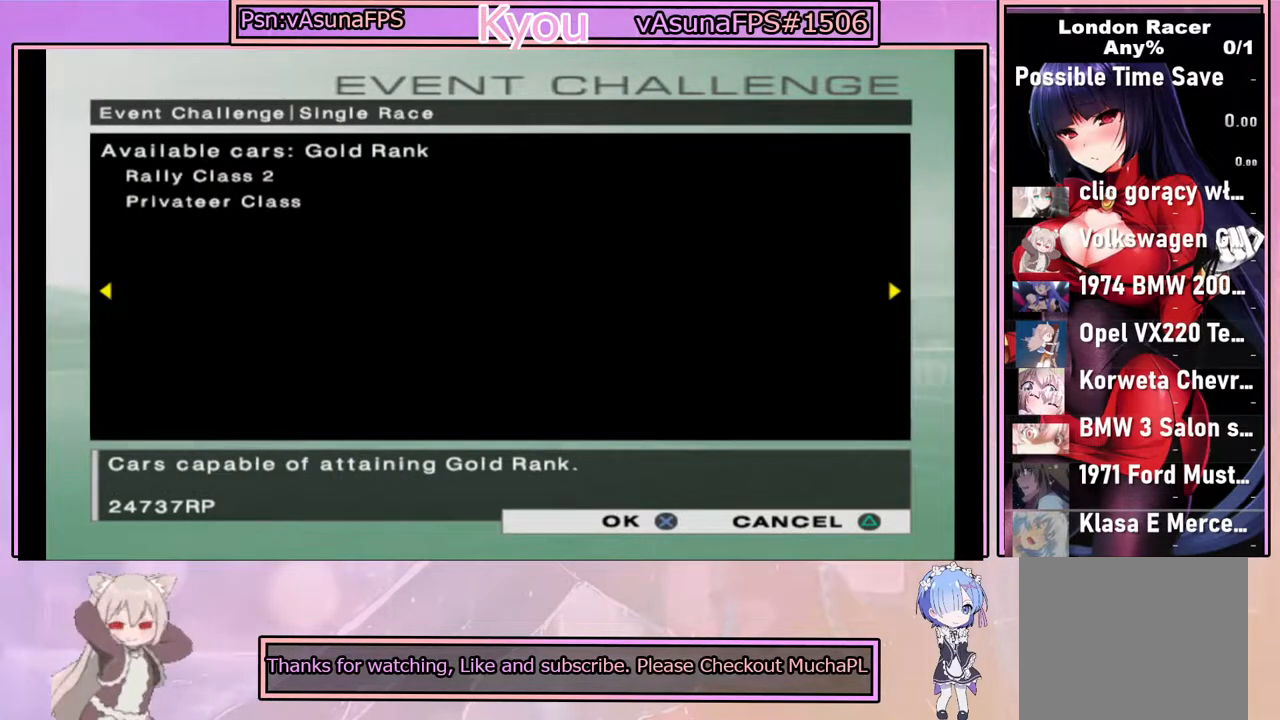
{"buttons": [], "left_stick": "center", "right_stick": "center", "events": []}
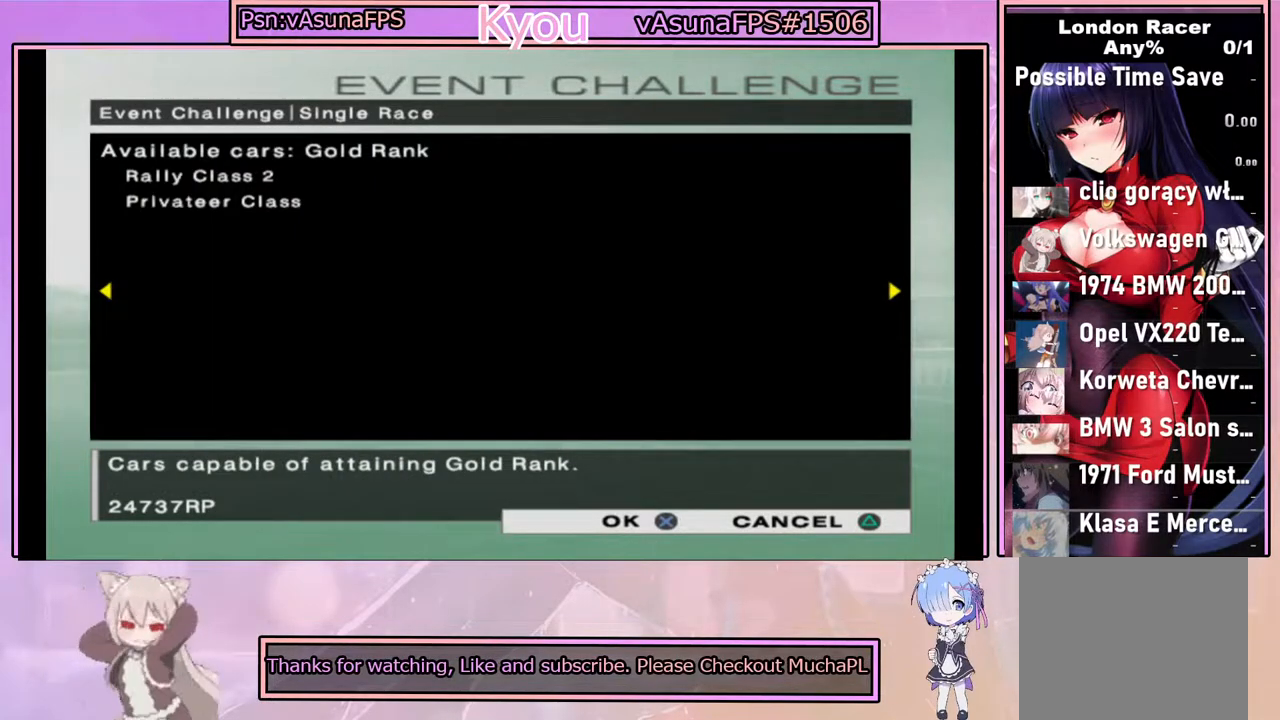
{"buttons": [], "left_stick": "center", "right_stick": "center", "events": []}
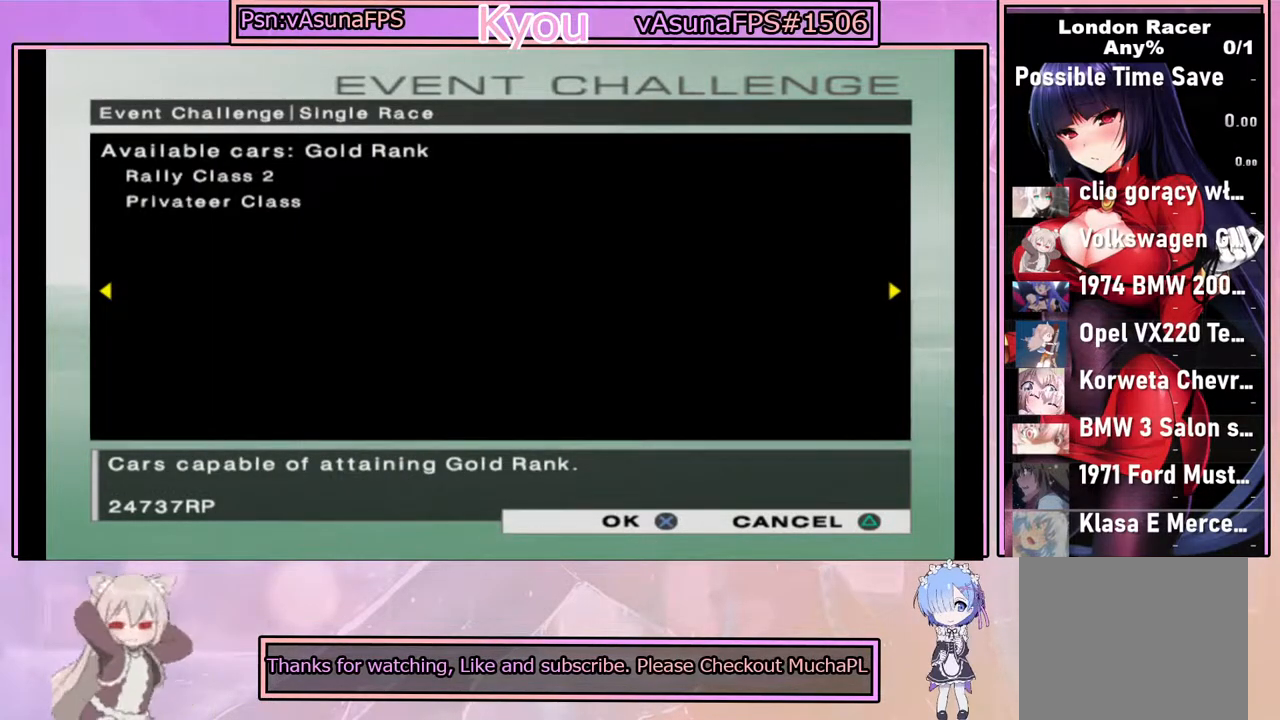
{"buttons": [], "left_stick": "center", "right_stick": "center", "events": []}
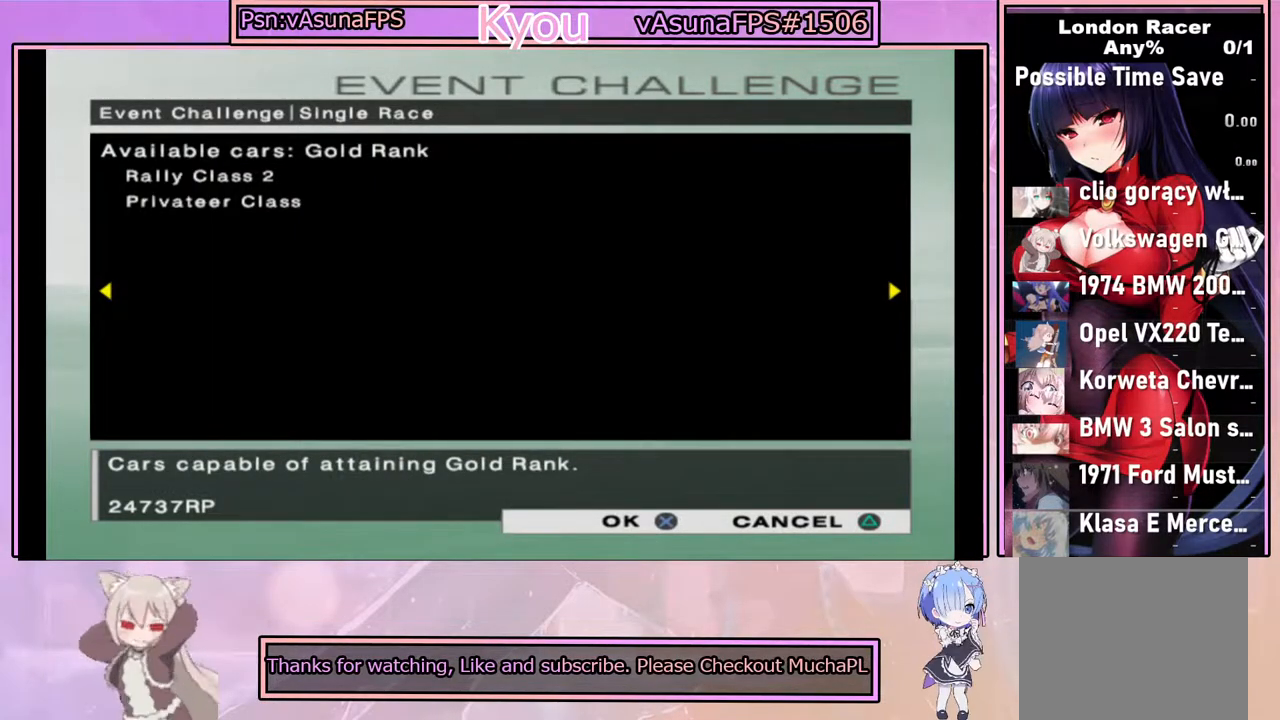
{"buttons": [], "left_stick": "center", "right_stick": "center", "events": []}
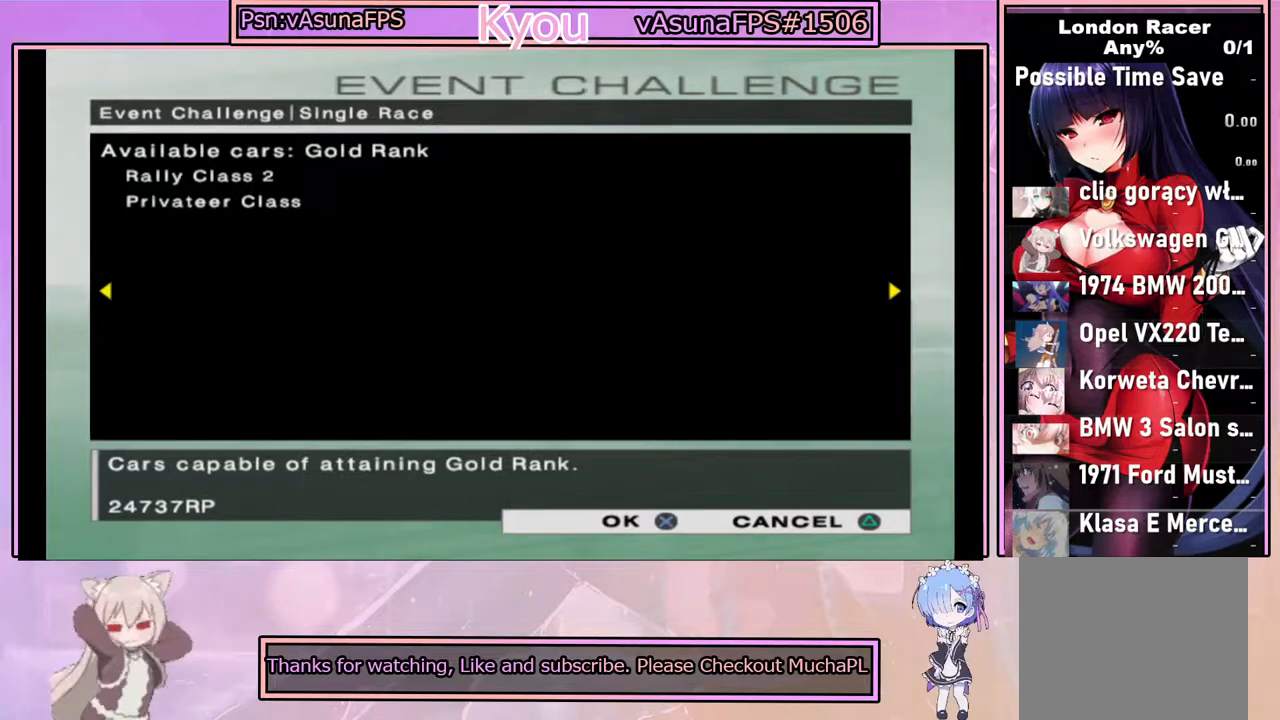
{"buttons": [], "left_stick": "center", "right_stick": "center", "events": [[333, "DPAD_RIGHT", "down"], [467, "DPAD_RIGHT", "up"]]}
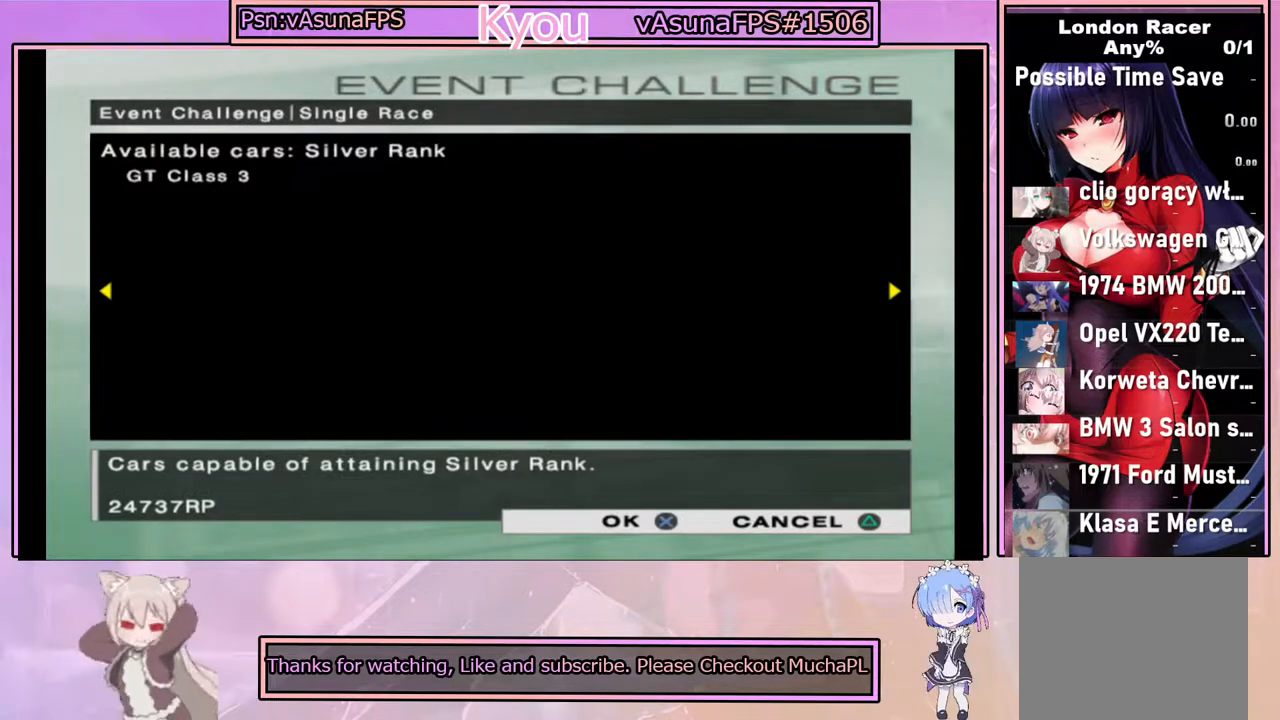
{"buttons": [], "left_stick": "center", "right_stick": "center", "events": []}
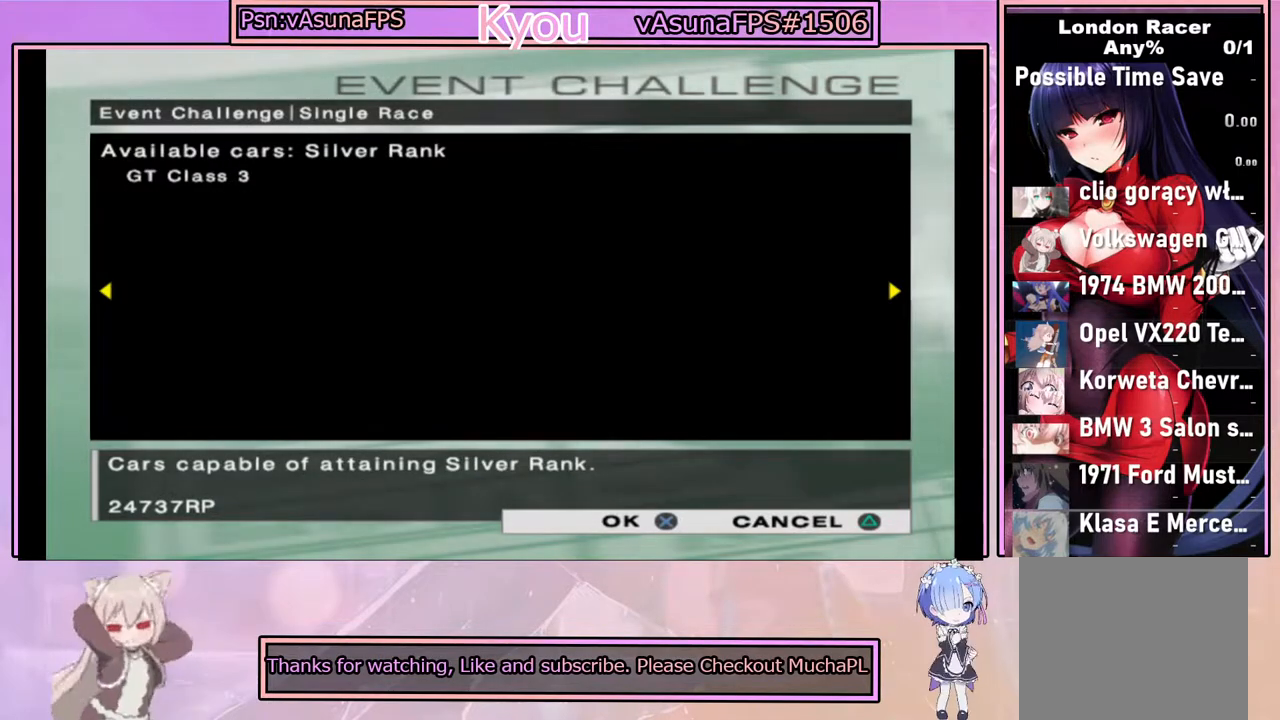
{"buttons": [], "left_stick": "center", "right_stick": "center", "events": [[67, "DPAD_RIGHT", "down"], [167, "DPAD_RIGHT", "up"]]}
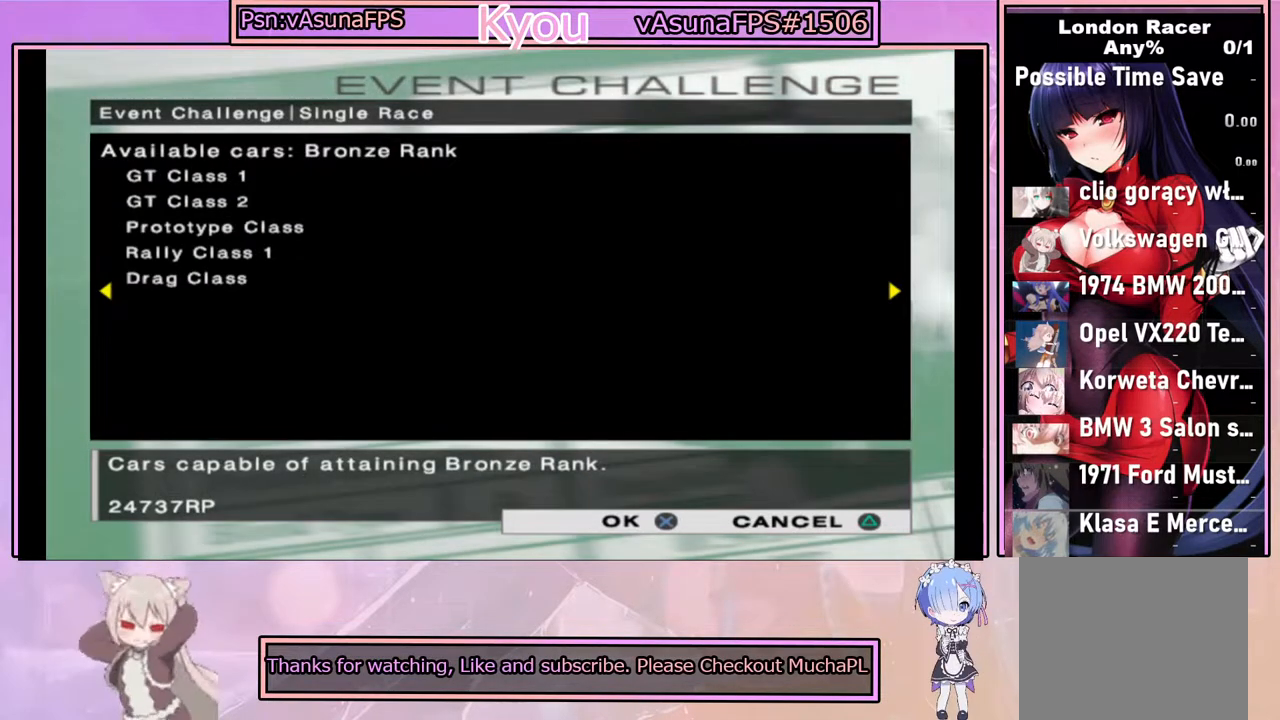
{"buttons": [], "left_stick": "center", "right_stick": "center", "events": []}
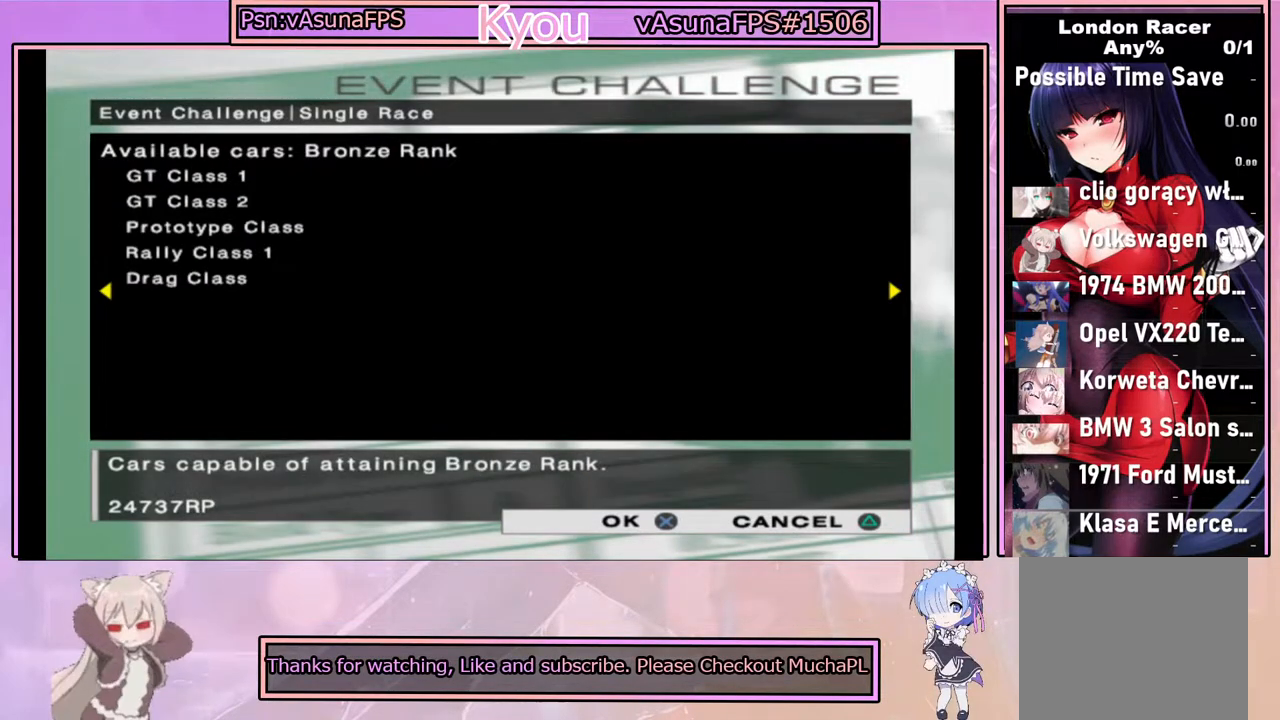
{"buttons": [], "left_stick": "center", "right_stick": "center", "events": []}
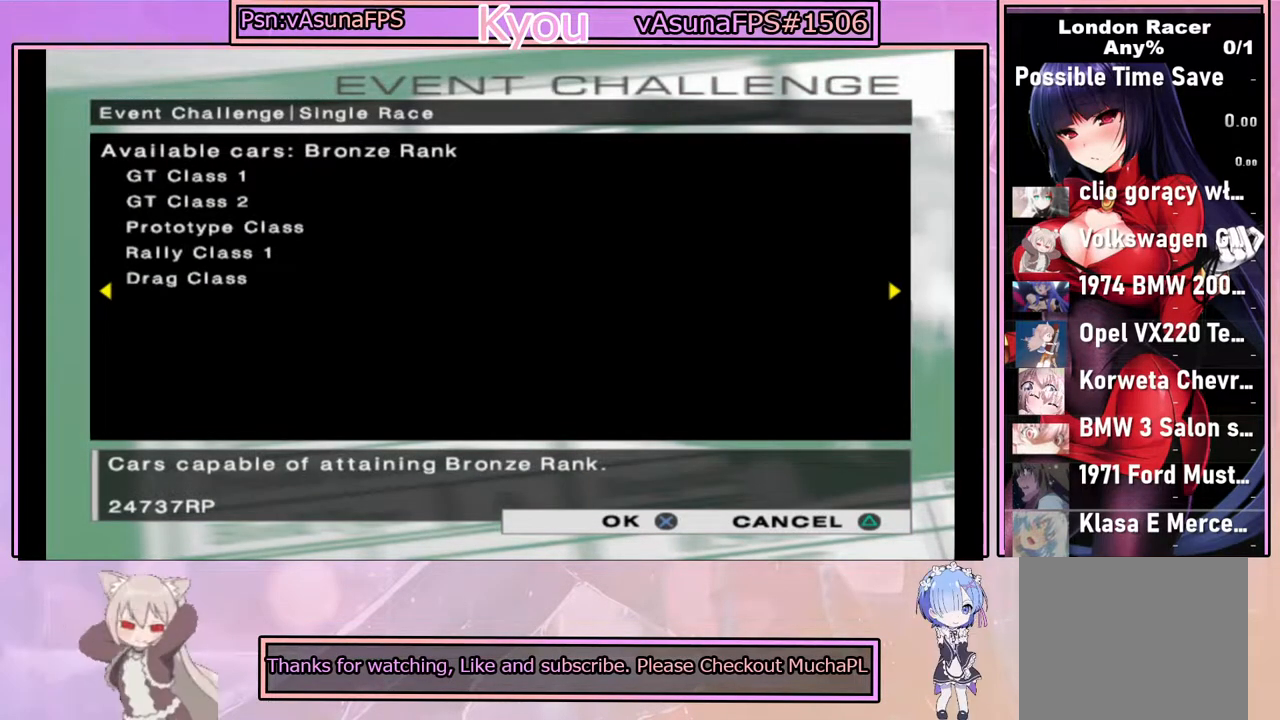
{"buttons": [], "left_stick": "center", "right_stick": "center", "events": [[300, "DPAD_RIGHT", "down"], [417, "DPAD_RIGHT", "up"]]}
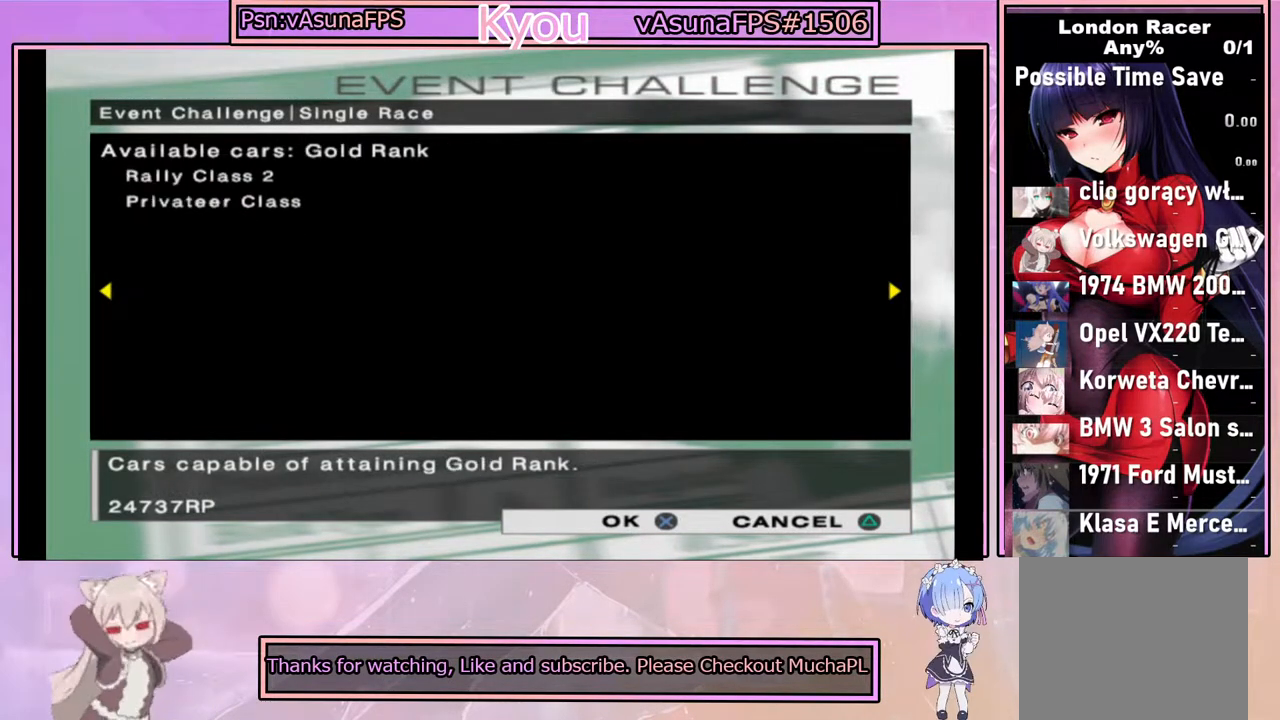
{"buttons": [], "left_stick": "center", "right_stick": "center", "events": []}
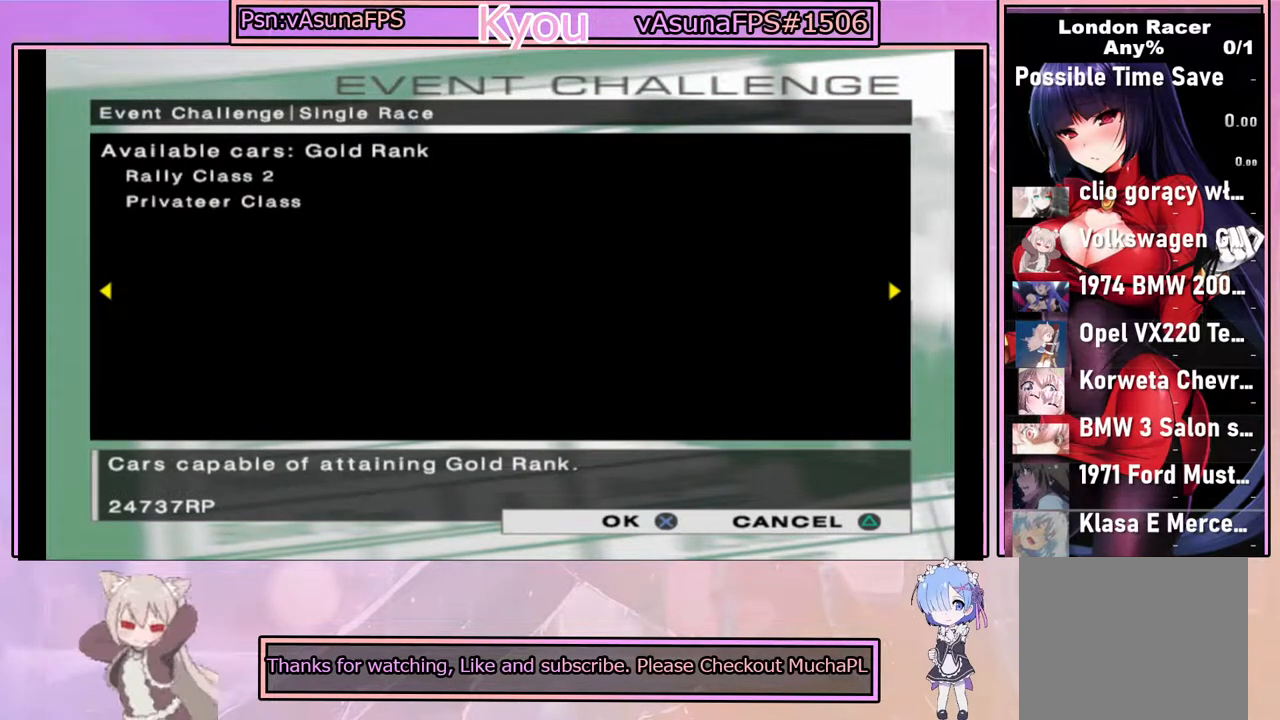
{"buttons": [], "left_stick": "center", "right_stick": "center", "events": [[33, "DPAD_LEFT", "down"], [100, "DPAD_LEFT", "up"]]}
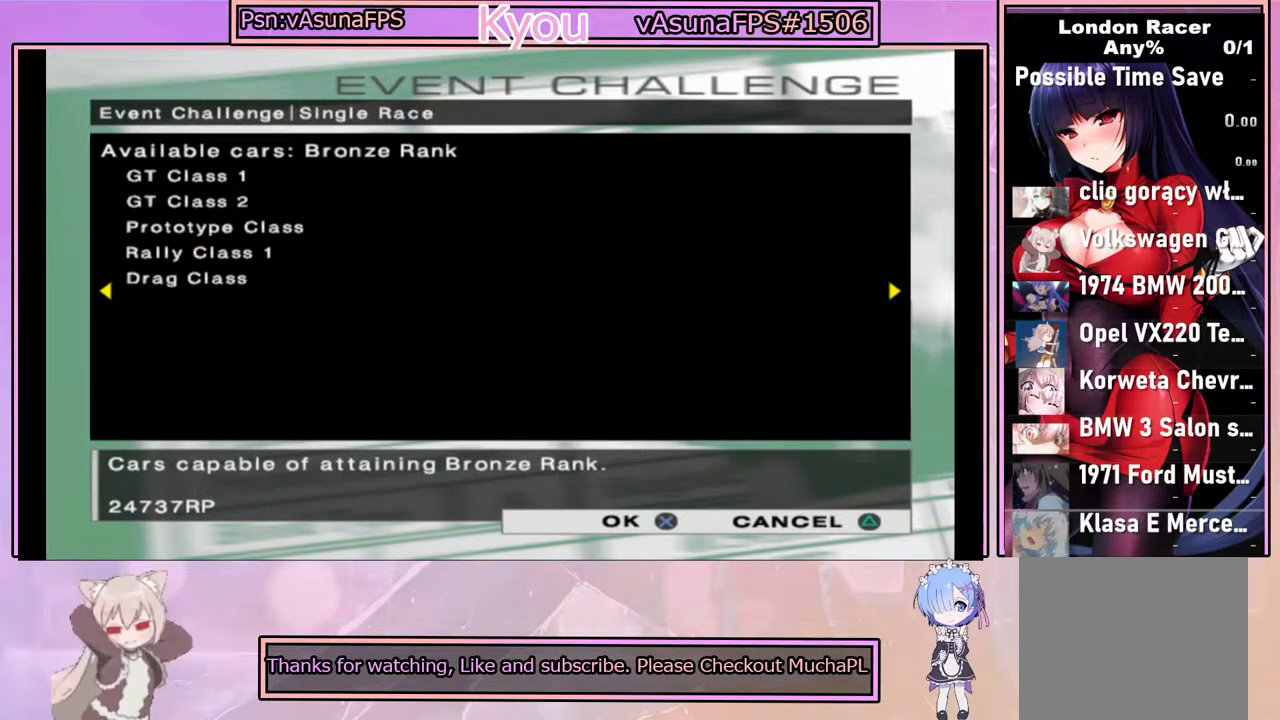
{"buttons": [], "left_stick": "center", "right_stick": "center", "events": []}
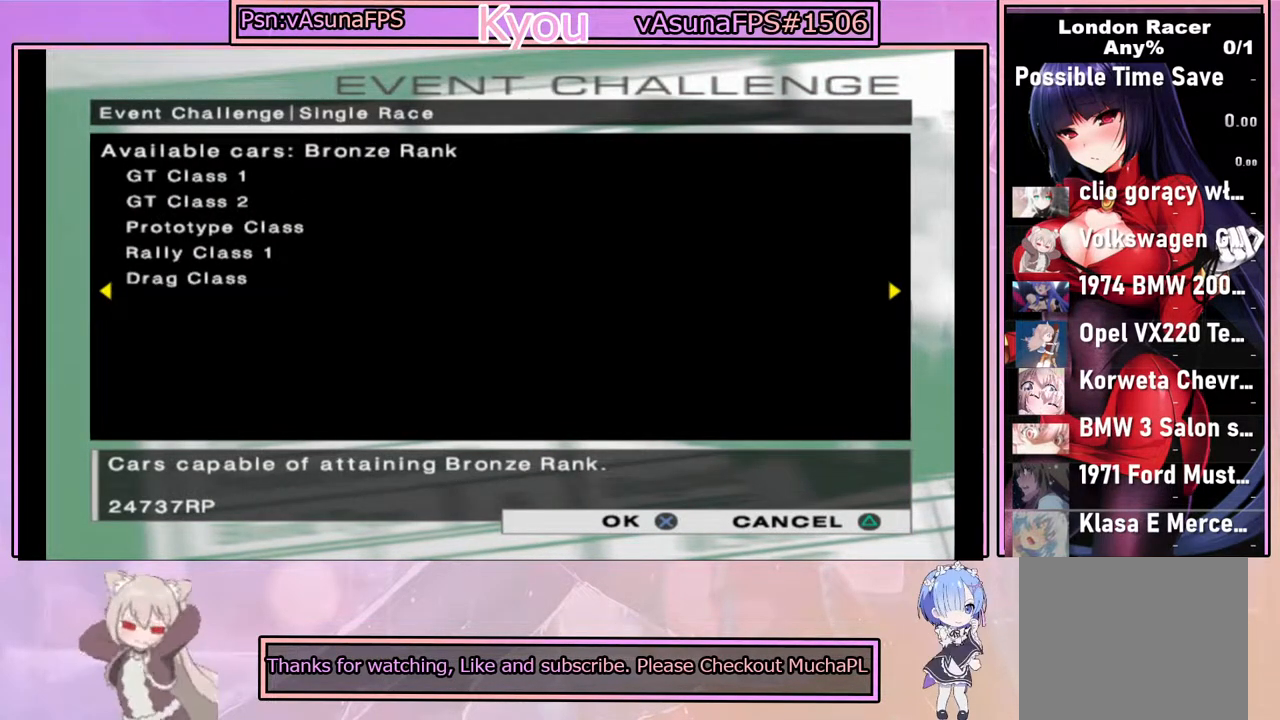
{"buttons": [], "left_stick": "center", "right_stick": "center", "events": []}
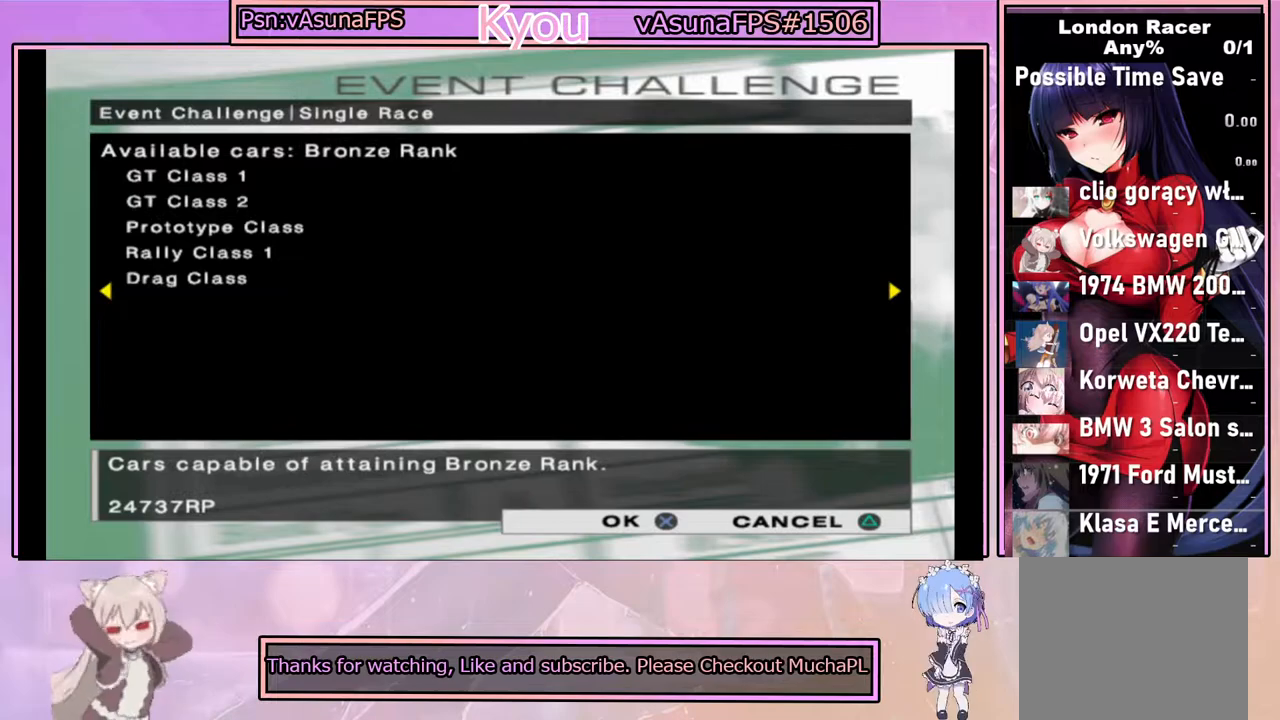
{"buttons": [], "left_stick": "center", "right_stick": "center", "events": []}
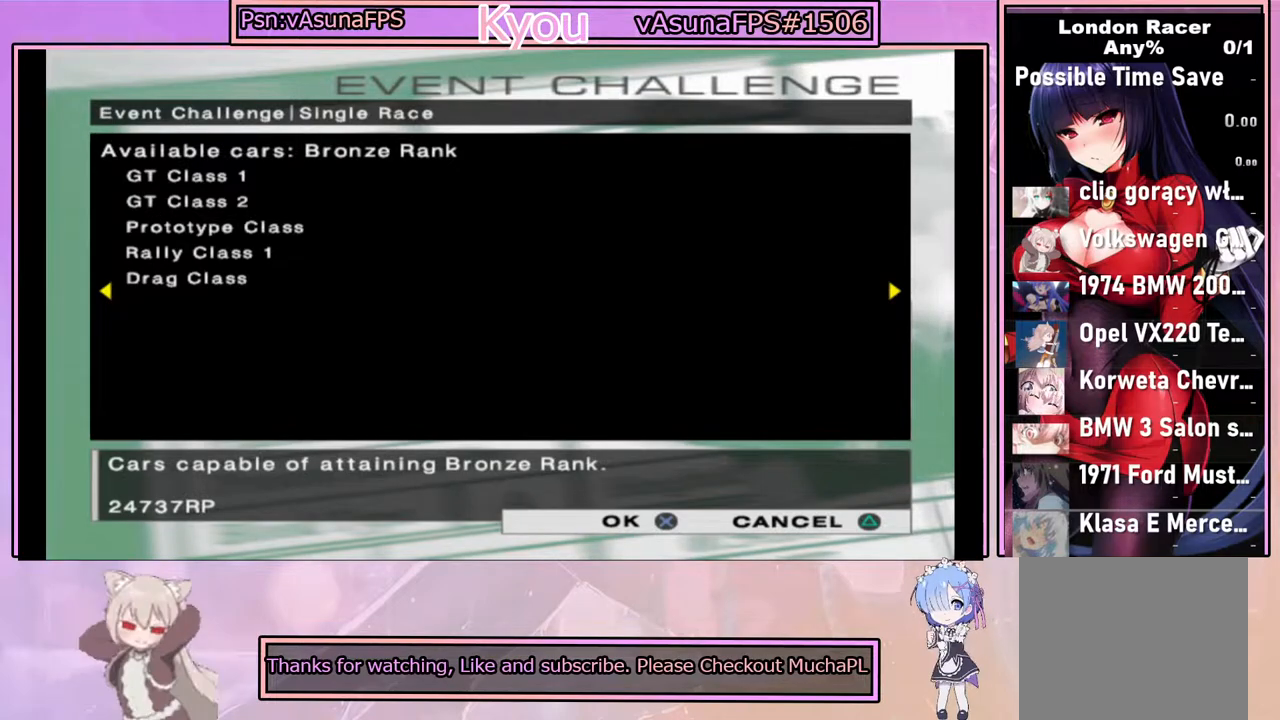
{"buttons": ["TRIANGLE"], "left_stick": "center", "right_stick": "center", "events": [[433, "TRIANGLE", "down"]]}
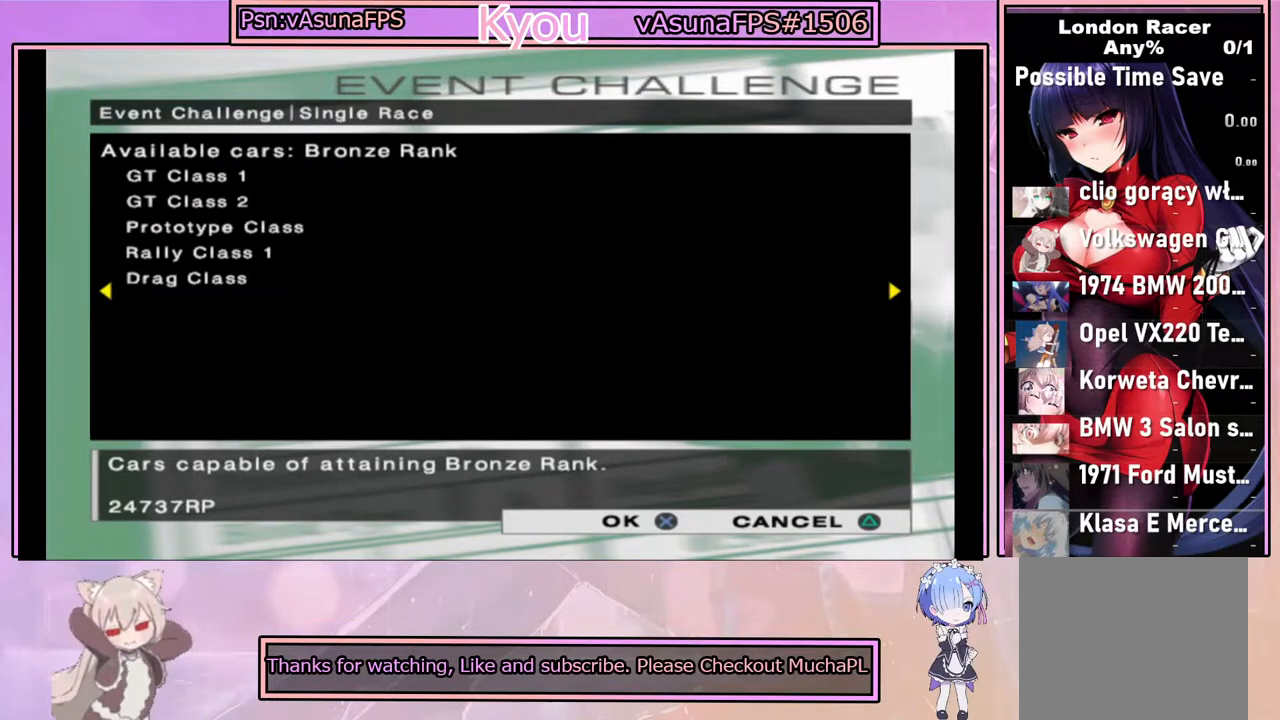
{"buttons": [], "left_stick": "center", "right_stick": "center", "events": [[133, "TRIANGLE", "up"]]}